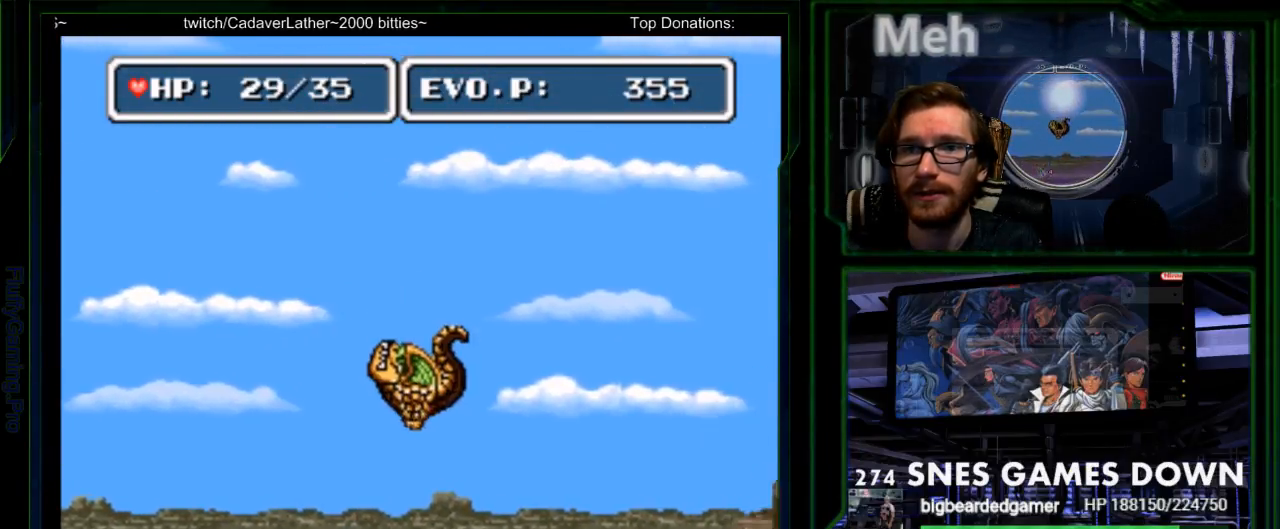
Gameplay with a controller (Nintendo layout); each line is a JSON object with the inputs held at the frame after it. "events" lists button and stick changes between this image and that frame as [ms after this image, input, new state], when the widget could be followed in between. Not read: L3 R3.
{"buttons": ["DPAD_LEFT"], "events": [[183, "DPAD_LEFT", "up"], [217, "DPAD_RIGHT", "down"], [333, "DPAD_LEFT", "down"], [333, "DPAD_RIGHT", "up"]]}
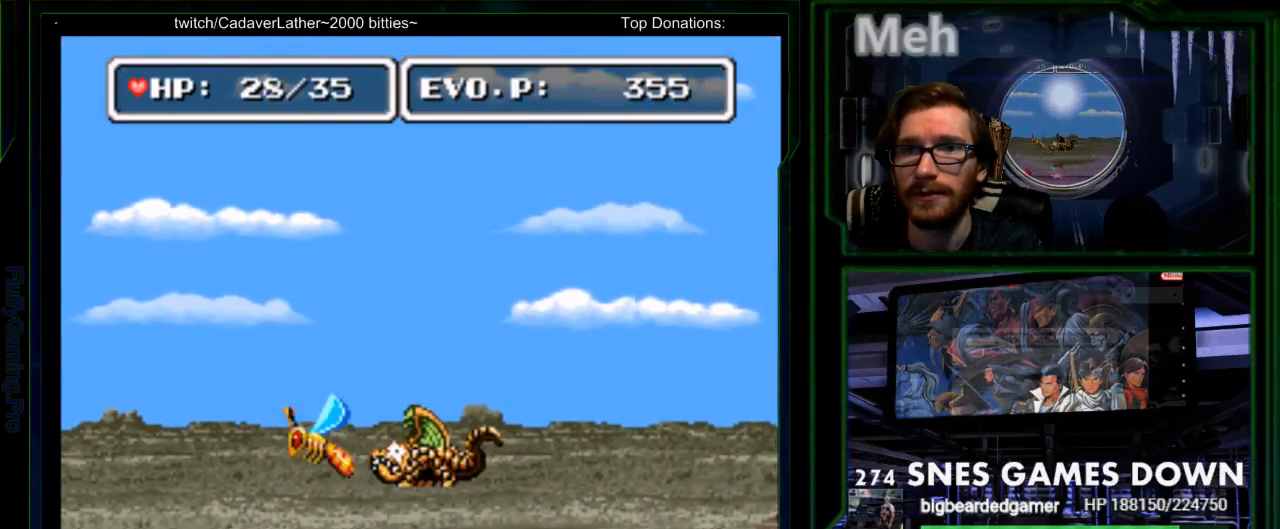
{"buttons": [], "events": [[83, "DPAD_LEFT", "up"], [283, "DPAD_LEFT", "down"], [433, "DPAD_LEFT", "up"]]}
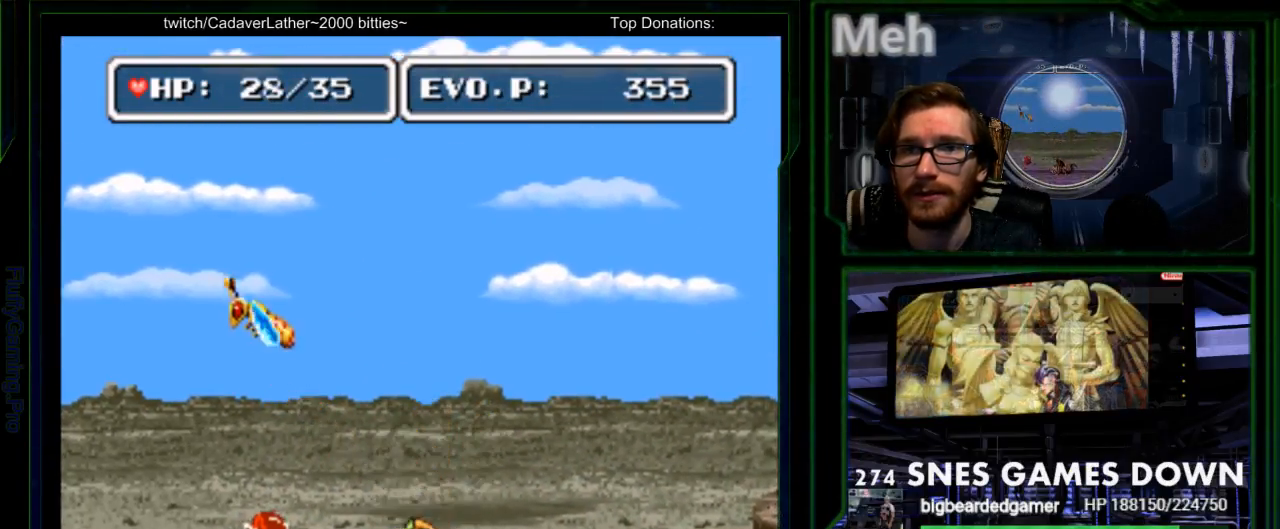
{"buttons": ["Y", "DPAD_LEFT"], "events": [[100, "DPAD_LEFT", "down"], [167, "DPAD_LEFT", "up"], [233, "DPAD_LEFT", "down"], [483, "Y", "down"]]}
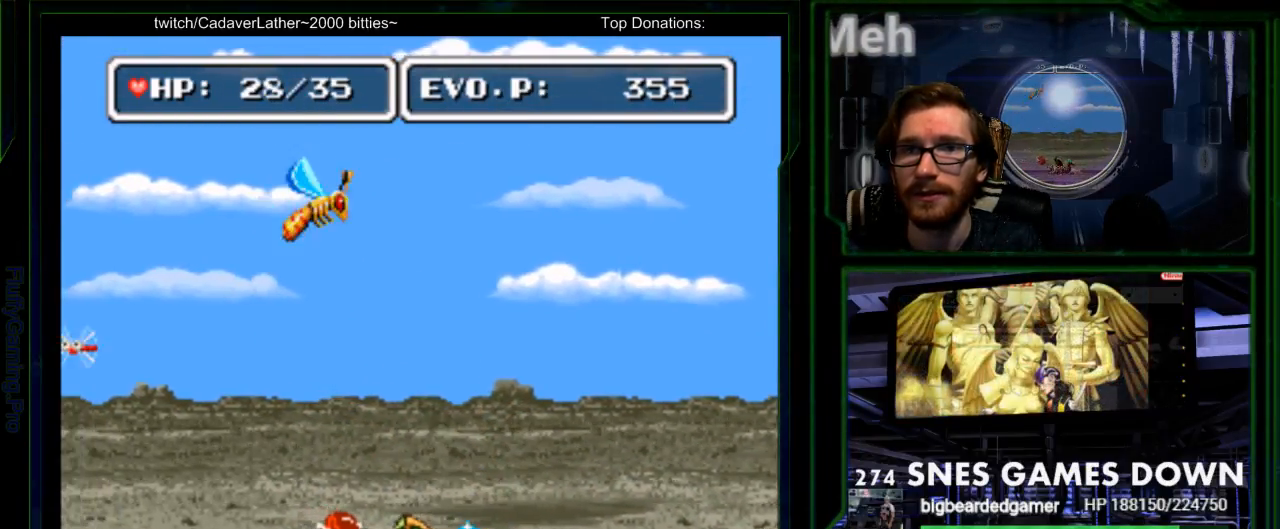
{"buttons": [], "events": [[50, "DPAD_LEFT", "up"], [117, "Y", "up"]]}
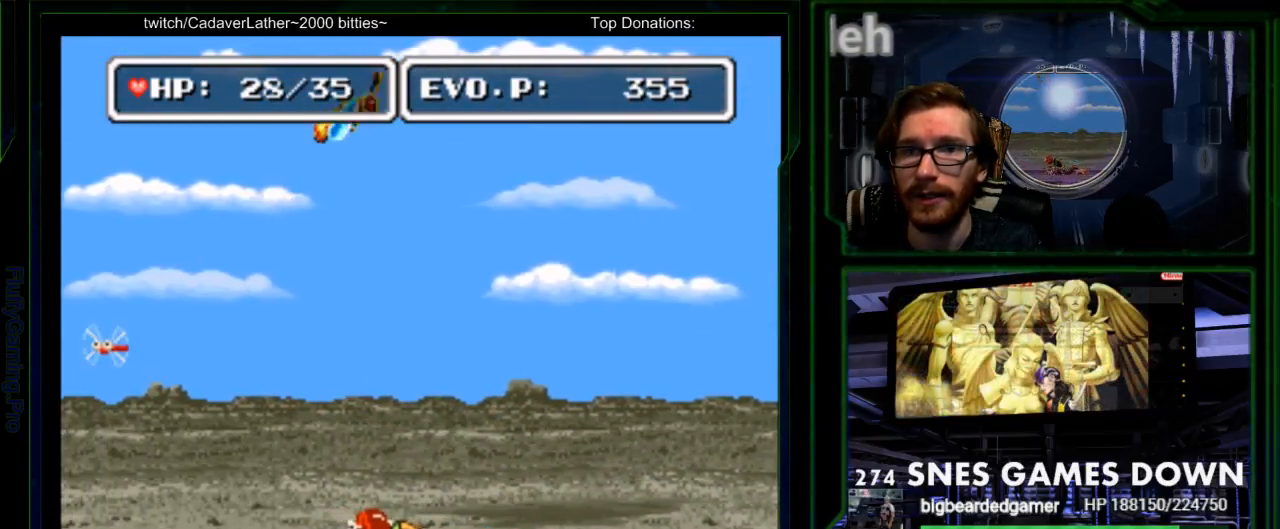
{"buttons": [], "events": [[200, "DPAD_DOWN", "down"], [283, "DPAD_DOWN", "up"], [350, "DPAD_RIGHT", "down"], [433, "DPAD_RIGHT", "up"]]}
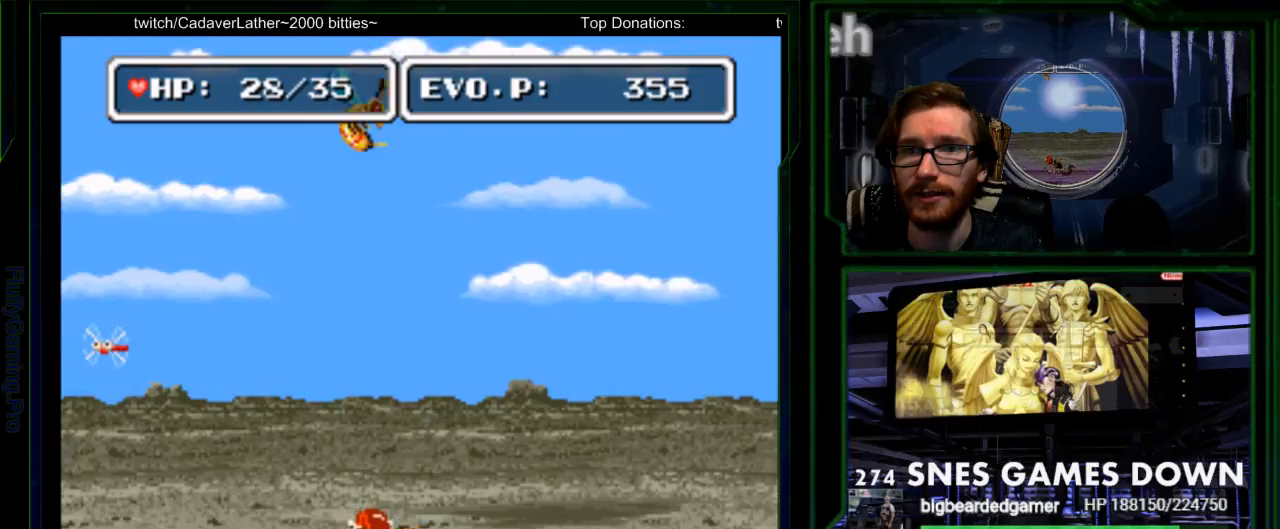
{"buttons": ["Y", "DPAD_RIGHT"], "events": [[250, "Y", "down"], [267, "SELECT", "down"], [317, "Y", "up"], [350, "DPAD_RIGHT", "down"], [450, "SELECT", "up"], [500, "Y", "down"]]}
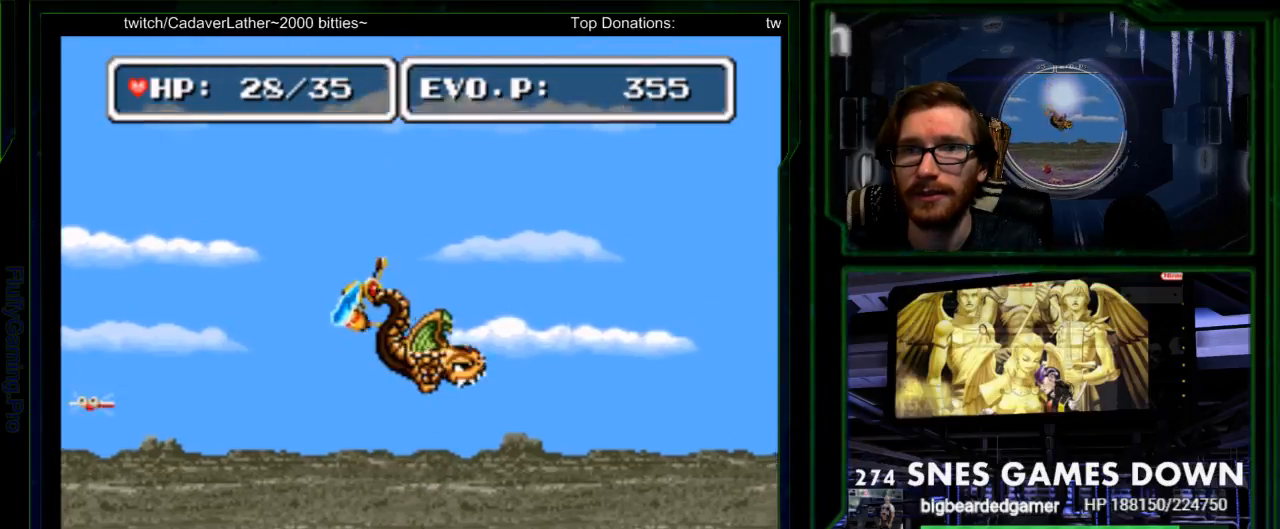
{"buttons": ["Y", "DPAD_LEFT"], "events": [[50, "START", "down"], [67, "DPAD_RIGHT", "up"], [100, "DPAD_LEFT", "down"], [100, "Y", "up"], [167, "Y", "down"], [200, "START", "up"], [267, "Y", "up"], [300, "DPAD_LEFT", "up"], [317, "Y", "down"], [383, "Y", "up"], [483, "DPAD_LEFT", "down"], [500, "Y", "down"]]}
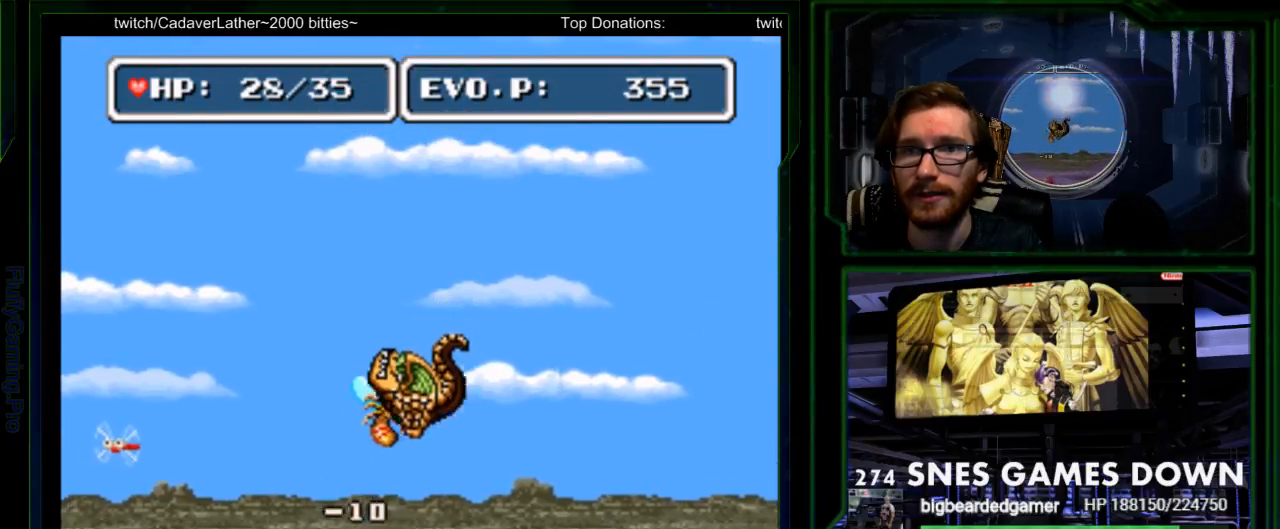
{"buttons": ["DPAD_LEFT"], "events": [[50, "Y", "up"], [133, "X", "down"], [200, "X", "up"]]}
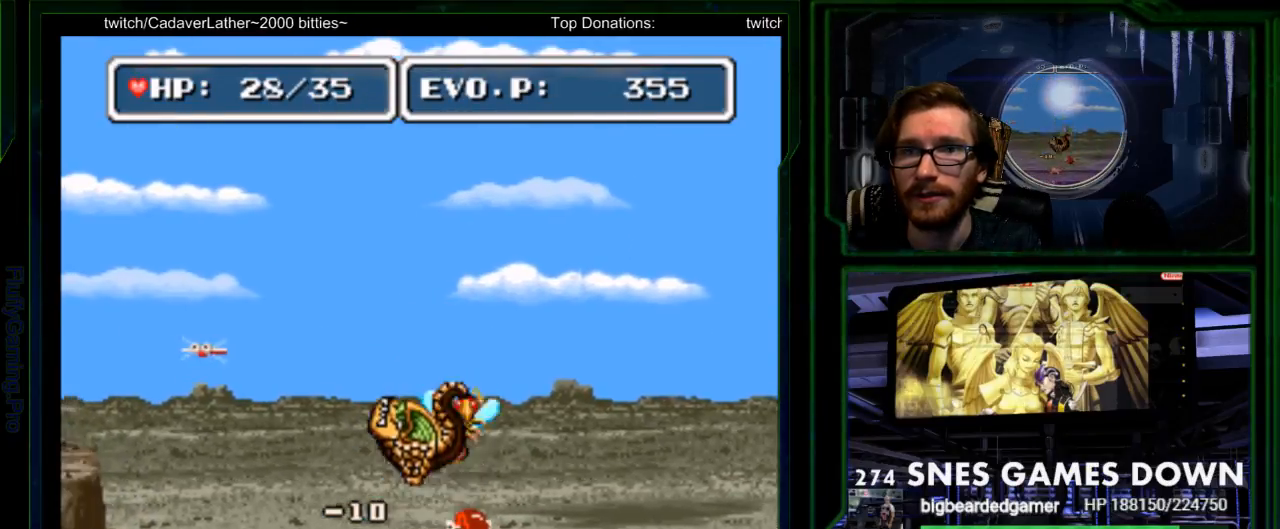
{"buttons": ["DPAD_RIGHT"], "events": [[100, "DPAD_LEFT", "up"], [317, "DPAD_RIGHT", "down"]]}
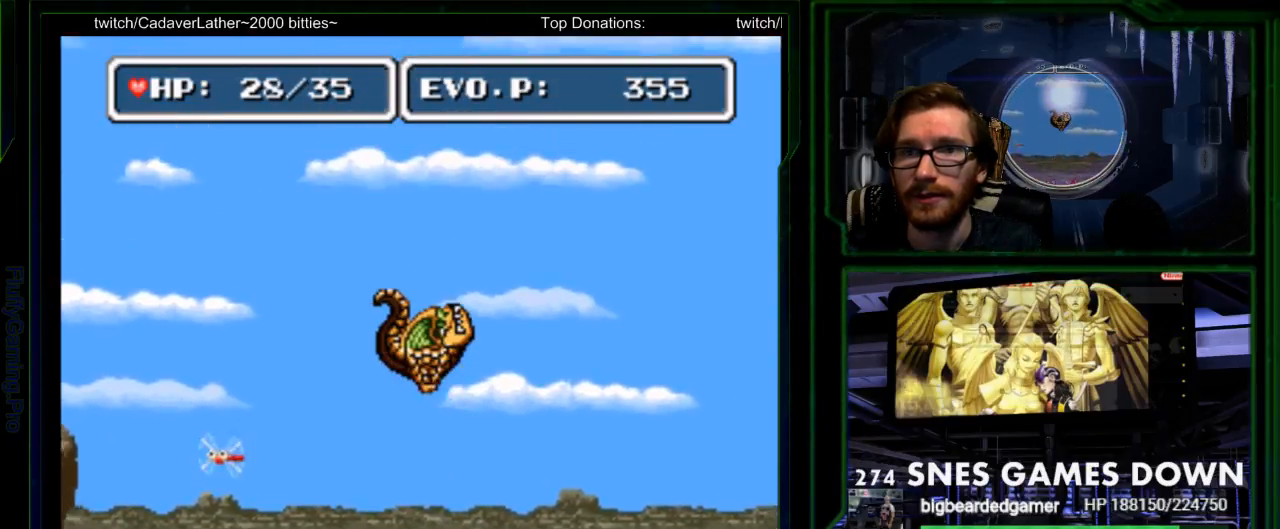
{"buttons": ["DPAD_RIGHT"], "events": [[17, "DPAD_RIGHT", "up"], [300, "DPAD_RIGHT", "down"]]}
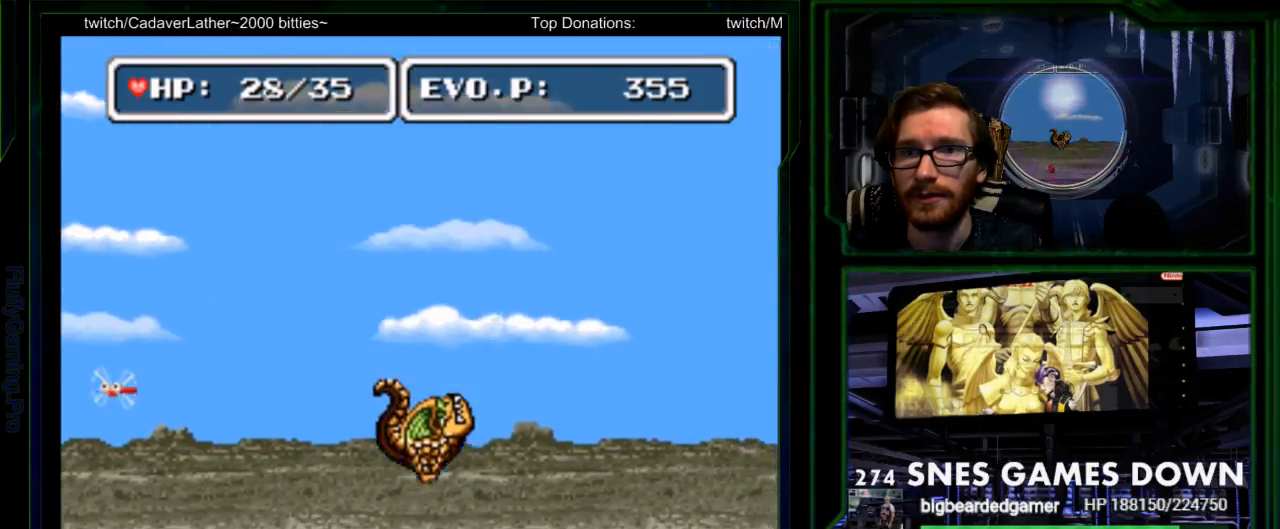
{"buttons": [], "events": [[50, "DPAD_RIGHT", "up"], [250, "DPAD_LEFT", "down"], [400, "DPAD_LEFT", "up"]]}
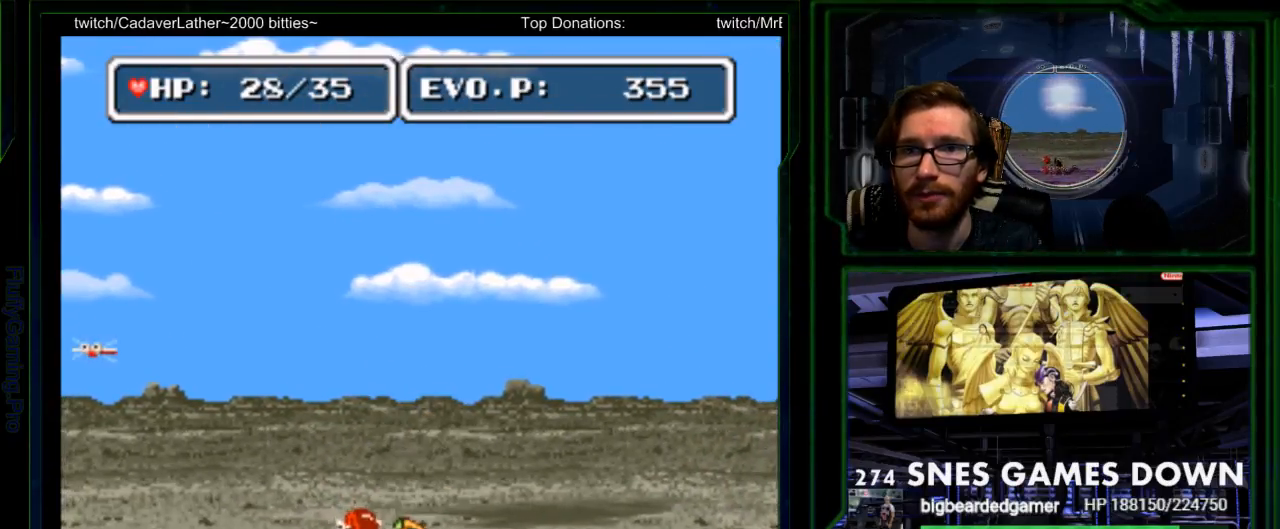
{"buttons": [], "events": [[50, "Y", "down"], [233, "Y", "up"], [283, "Y", "down"], [383, "Y", "up"]]}
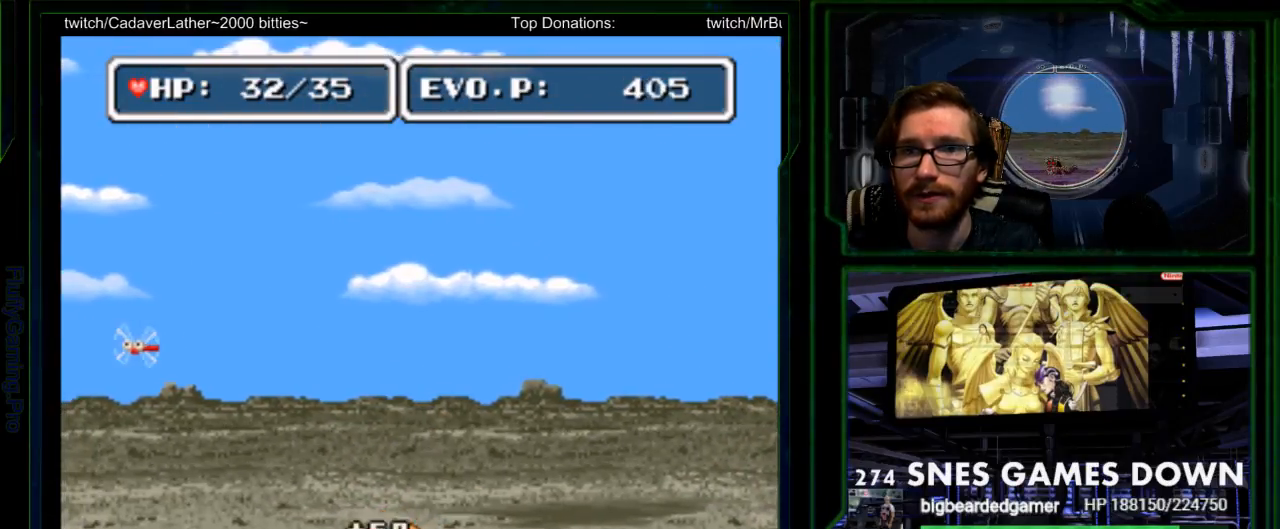
{"buttons": ["DPAD_DOWN"], "events": [[283, "DPAD_LEFT", "down"], [300, "DPAD_RIGHT", "down"], [417, "DPAD_LEFT", "up"], [450, "DPAD_DOWN", "down"], [500, "DPAD_RIGHT", "up"]]}
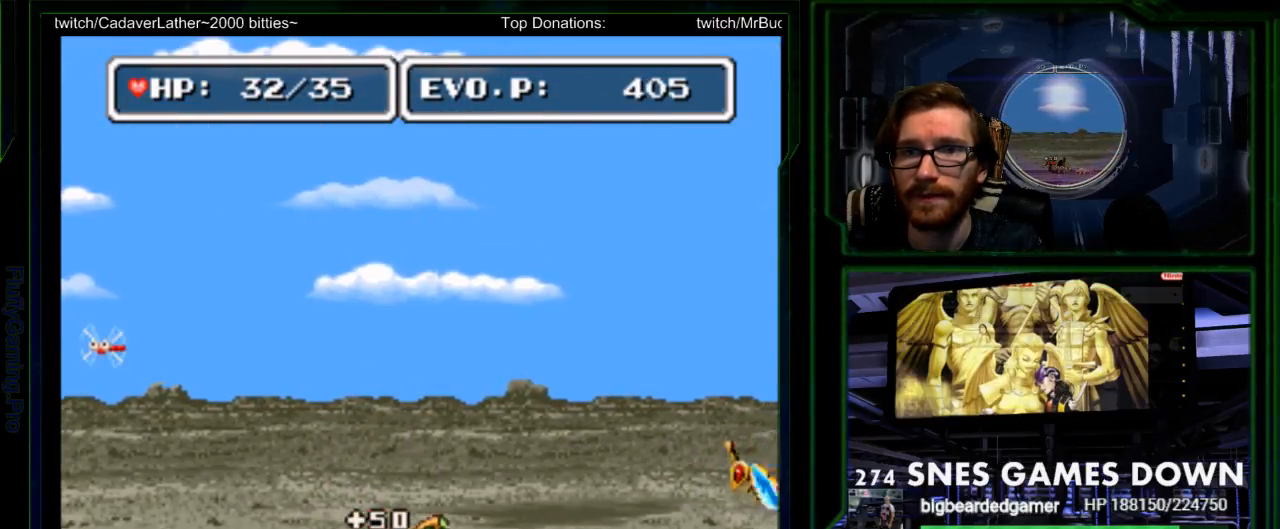
{"buttons": ["X", "SELECT"]}
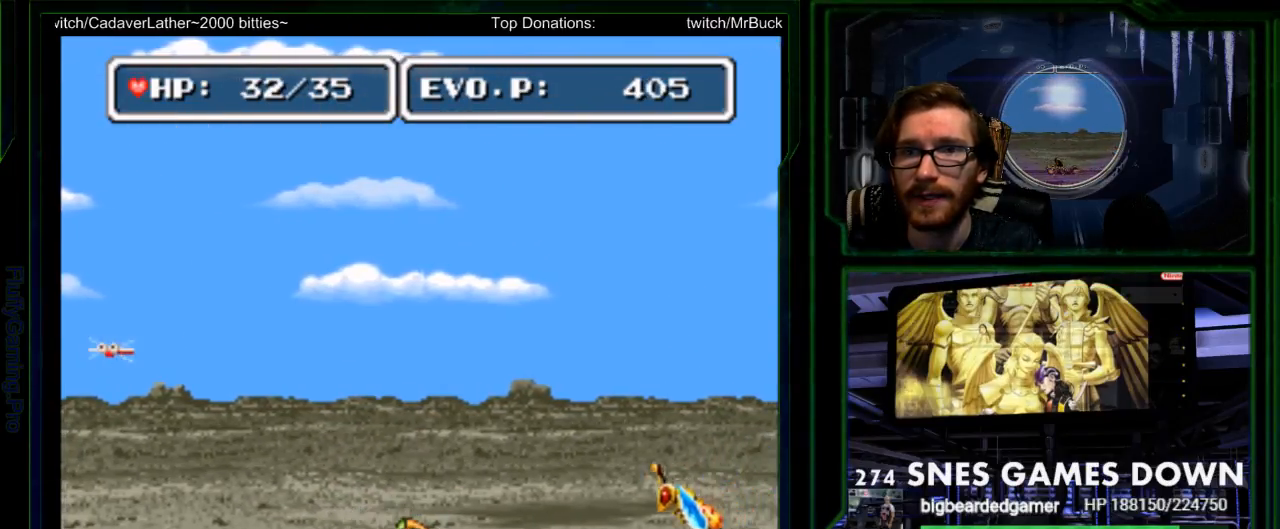
{"buttons": ["B", "DPAD_LEFT"], "events": [[100, "X", "up"], [133, "SELECT", "up"], [283, "START", "down"], [300, "DPAD_LEFT", "down"], [433, "START", "up"], [483, "B", "down"]]}
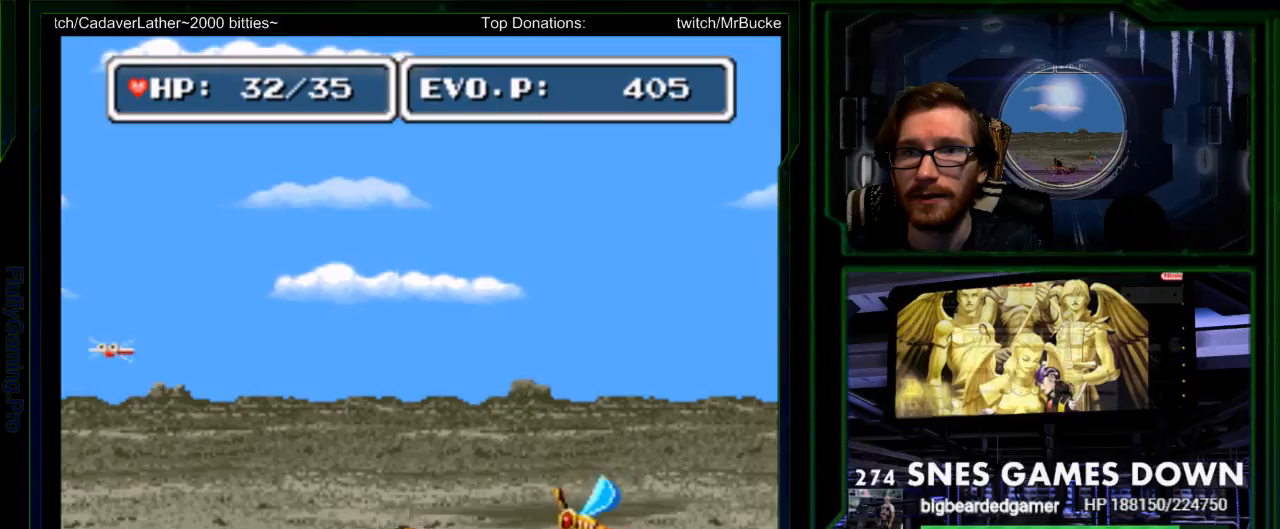
{"buttons": ["DPAD_RIGHT"], "events": [[300, "B", "up"], [300, "DPAD_LEFT", "up"], [367, "DPAD_RIGHT", "down"]]}
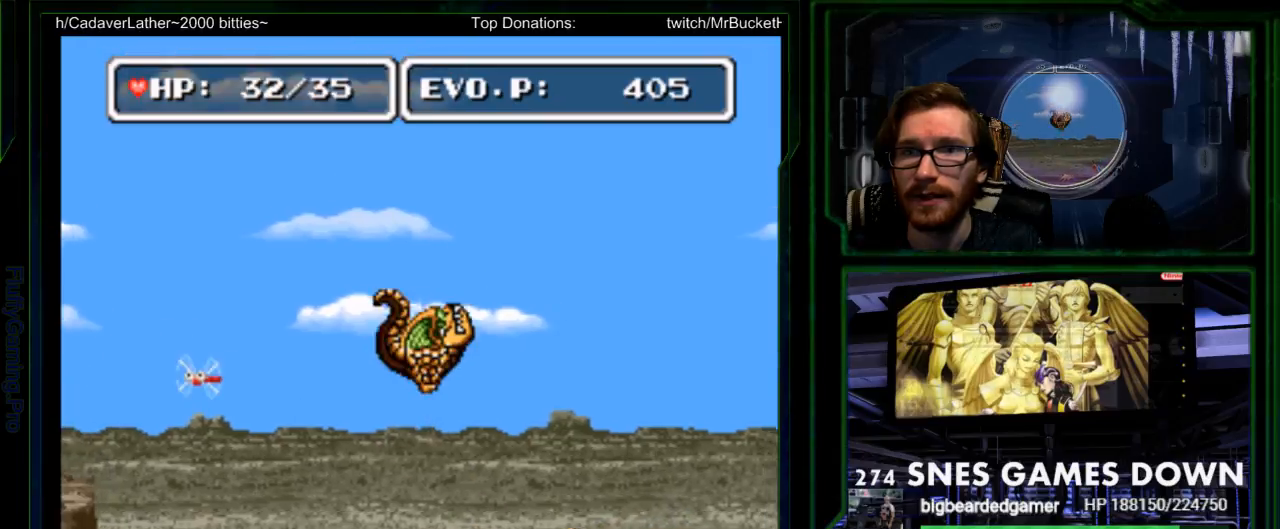
{"buttons": [], "events": [[283, "DPAD_RIGHT", "up"]]}
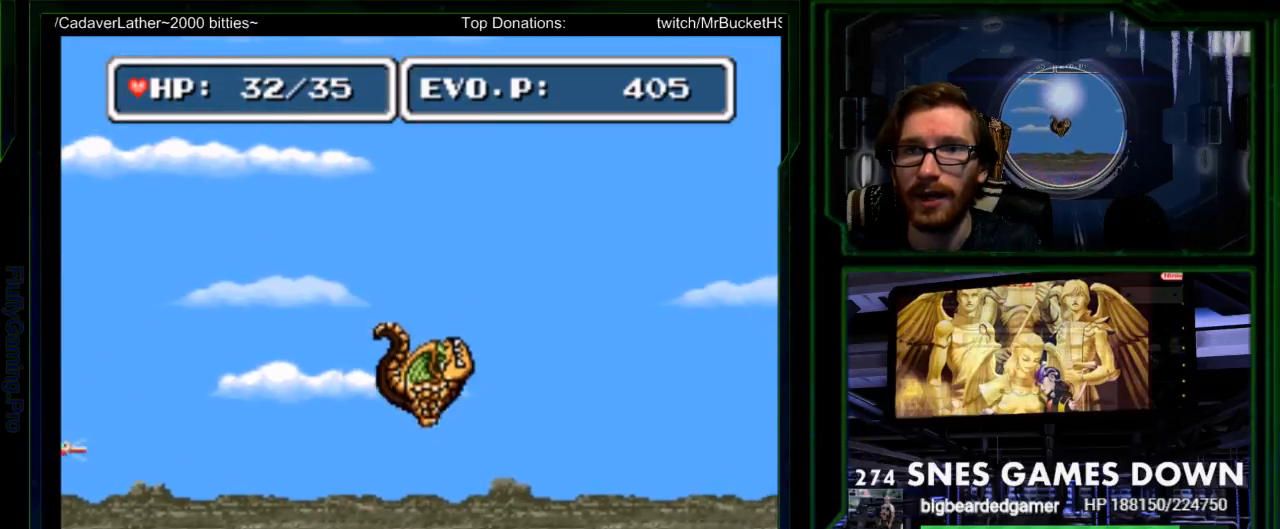
{"buttons": ["Y"], "events": [[100, "DPAD_LEFT", "down"], [200, "Y", "down"], [300, "Y", "up"], [367, "Y", "down"], [433, "Y", "up"], [500, "DPAD_LEFT", "up"], [500, "Y", "down"]]}
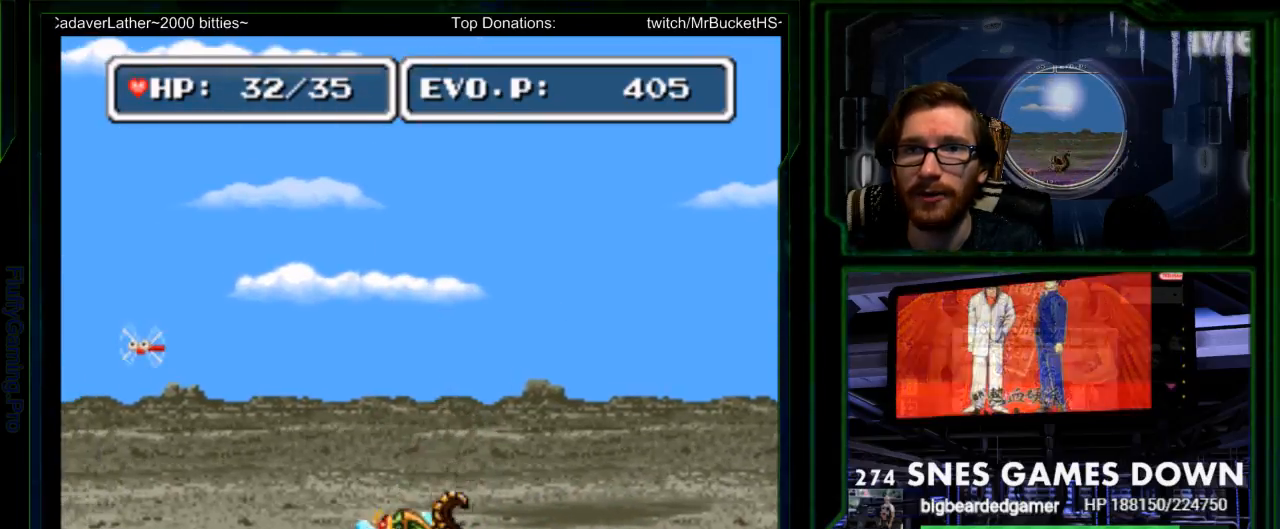
{"buttons": ["DPAD_RIGHT"], "events": [[183, "Y", "up"], [483, "DPAD_RIGHT", "down"]]}
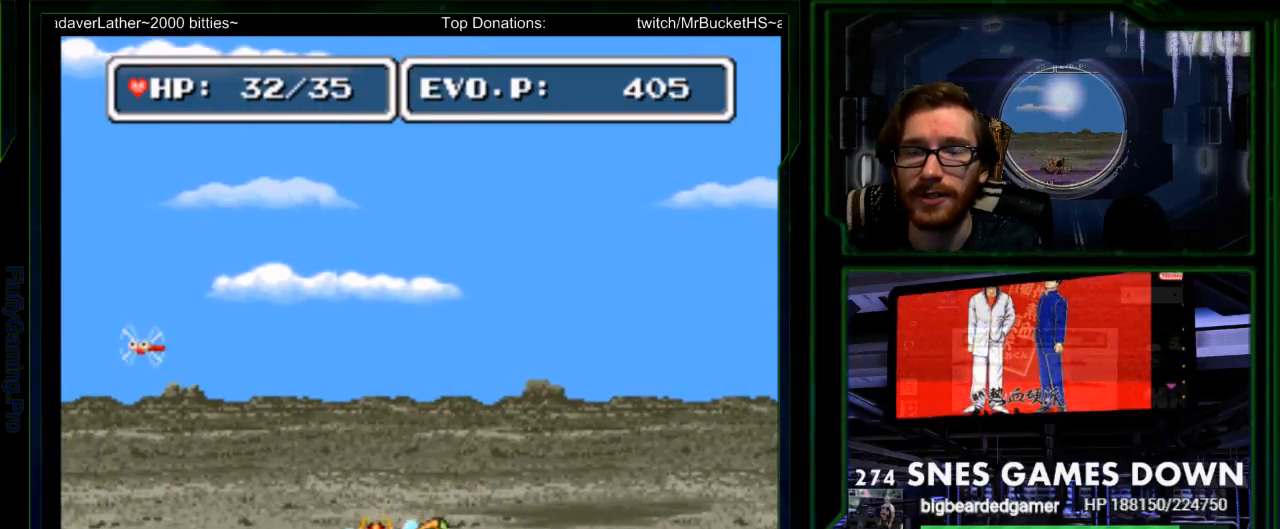
{"buttons": ["Y"], "events": [[117, "DPAD_RIGHT", "up"], [267, "DPAD_LEFT", "down"], [367, "DPAD_LEFT", "up"], [383, "Y", "down"]]}
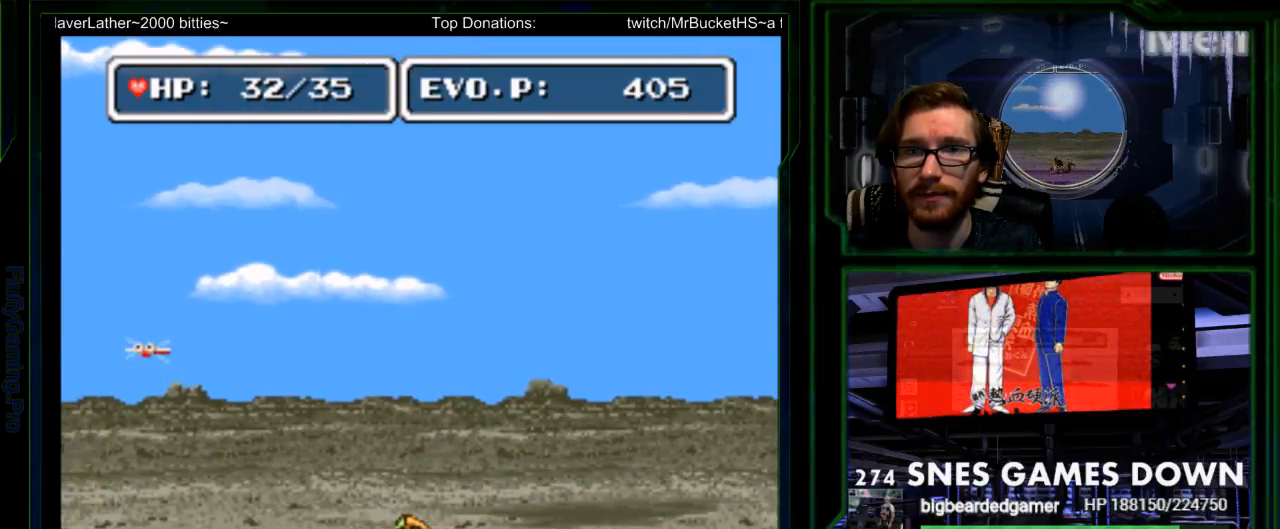
{"buttons": ["DPAD_RIGHT"], "events": [[17, "Y", "up"], [83, "Y", "down"], [183, "Y", "up"], [400, "DPAD_RIGHT", "down"]]}
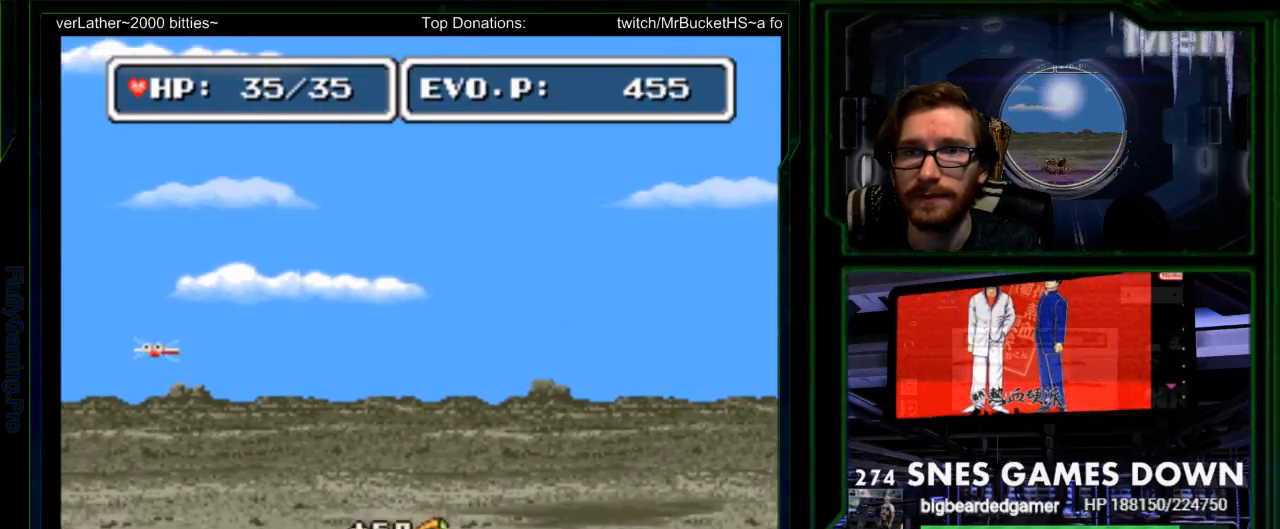
{"buttons": ["DPAD_RIGHT"], "events": [[33, "DPAD_LEFT", "down"], [183, "DPAD_RIGHT", "up"], [200, "DPAD_LEFT", "up"], [267, "DPAD_DOWN", "down"], [317, "Y", "down"], [333, "DPAD_DOWN", "up"], [333, "DPAD_RIGHT", "down"], [417, "Y", "up"]]}
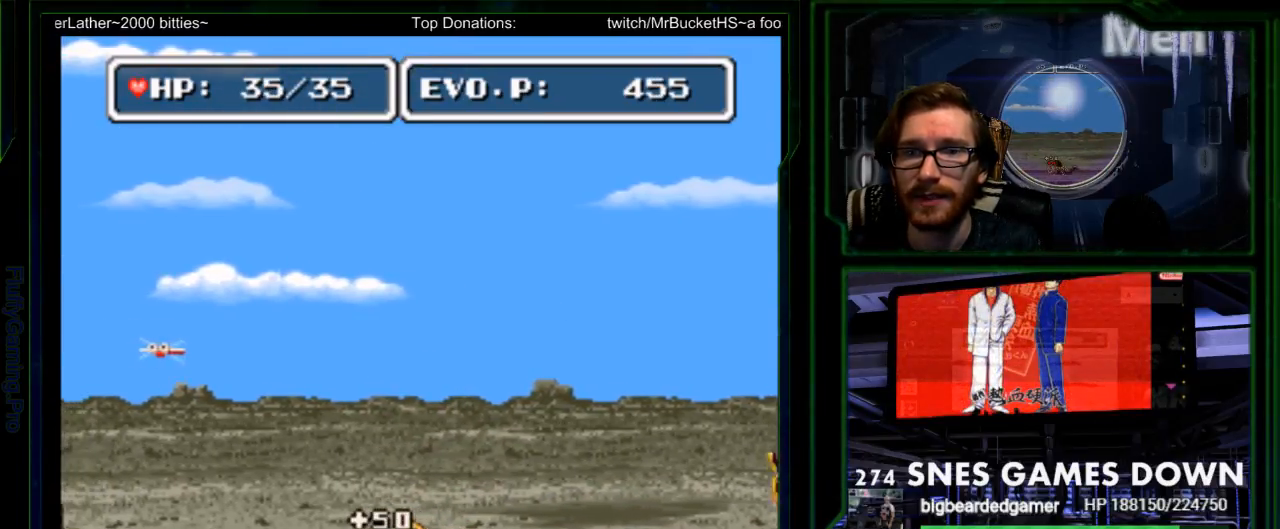
{"buttons": [], "events": [[17, "DPAD_RIGHT", "up"], [283, "SELECT", "down"], [367, "DPAD_RIGHT", "down"], [400, "SELECT", "up"], [467, "DPAD_RIGHT", "up"]]}
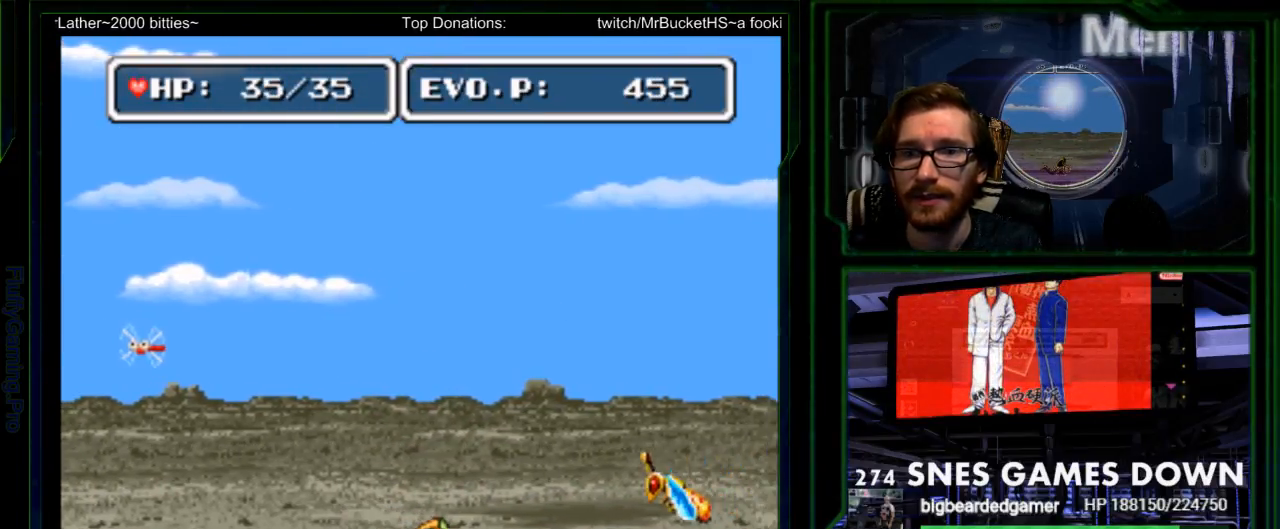
{"buttons": ["Y"]}
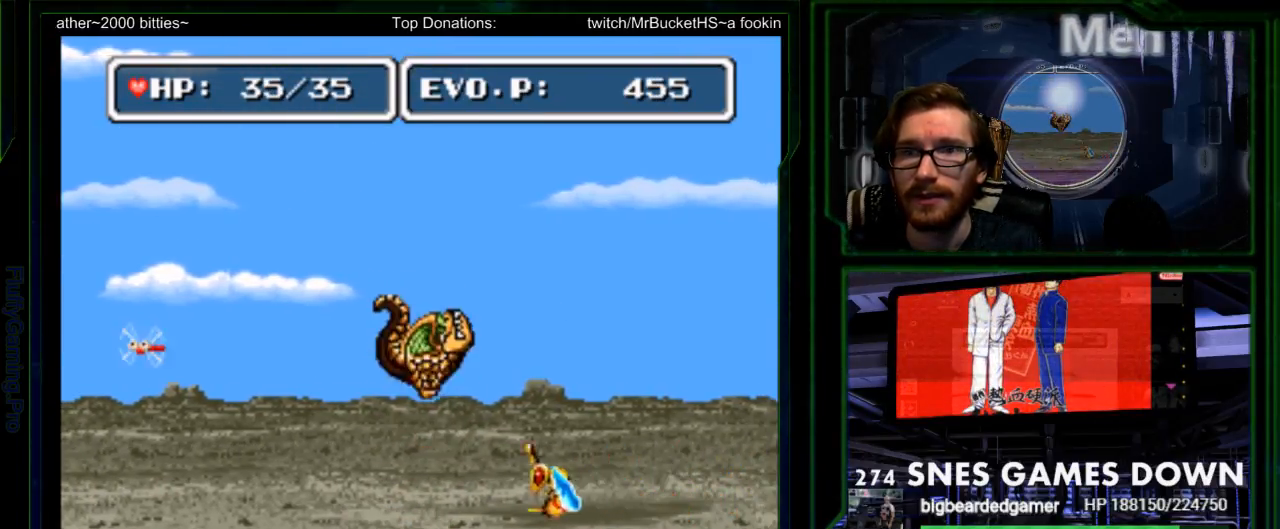
{"buttons": ["A", "DPAD_RIGHT"]}
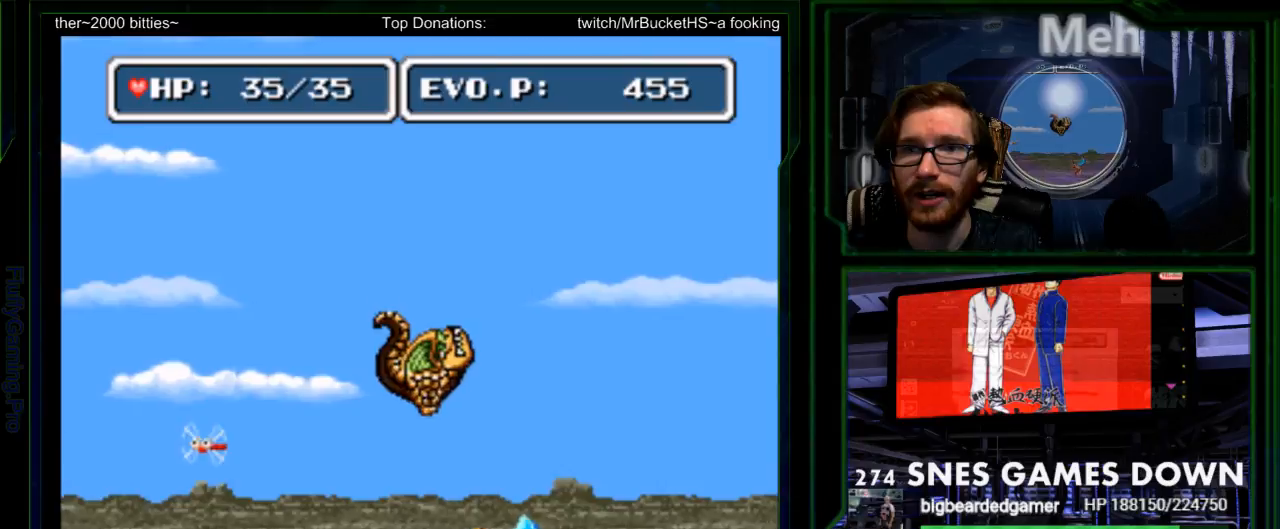
{"buttons": ["DPAD_RIGHT"], "events": [[33, "A", "up"], [50, "DPAD_LEFT", "down"], [50, "DPAD_RIGHT", "up"], [167, "DPAD_LEFT", "up"], [233, "Y", "down"], [267, "DPAD_RIGHT", "down"], [300, "Y", "up"], [367, "Y", "down"], [467, "Y", "up"]]}
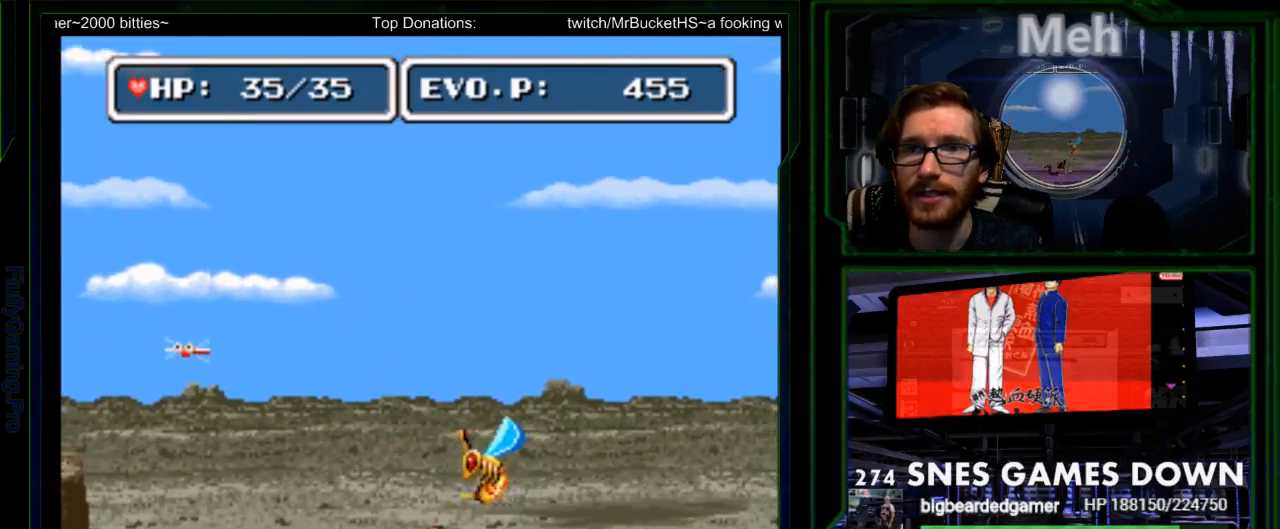
{"buttons": ["DPAD_LEFT"], "events": [[17, "Y", "down"], [50, "DPAD_RIGHT", "up"], [150, "Y", "up"], [500, "DPAD_LEFT", "down"]]}
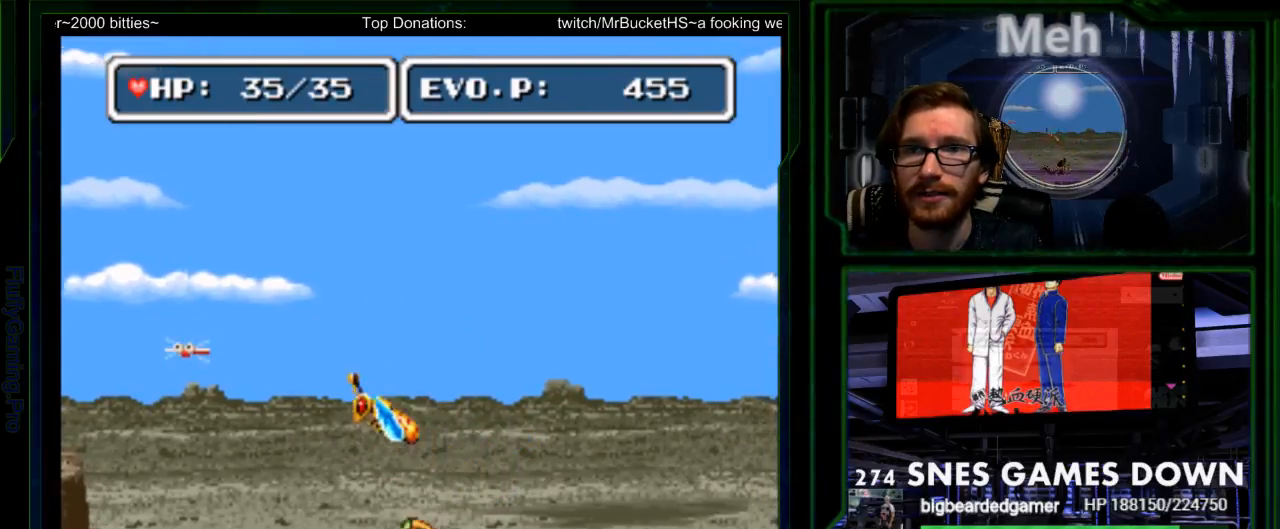
{"buttons": ["B", "DPAD_LEFT"], "events": [[33, "B", "down"], [183, "DPAD_LEFT", "up"], [300, "DPAD_RIGHT", "down"], [383, "DPAD_RIGHT", "up"], [450, "DPAD_LEFT", "down"]]}
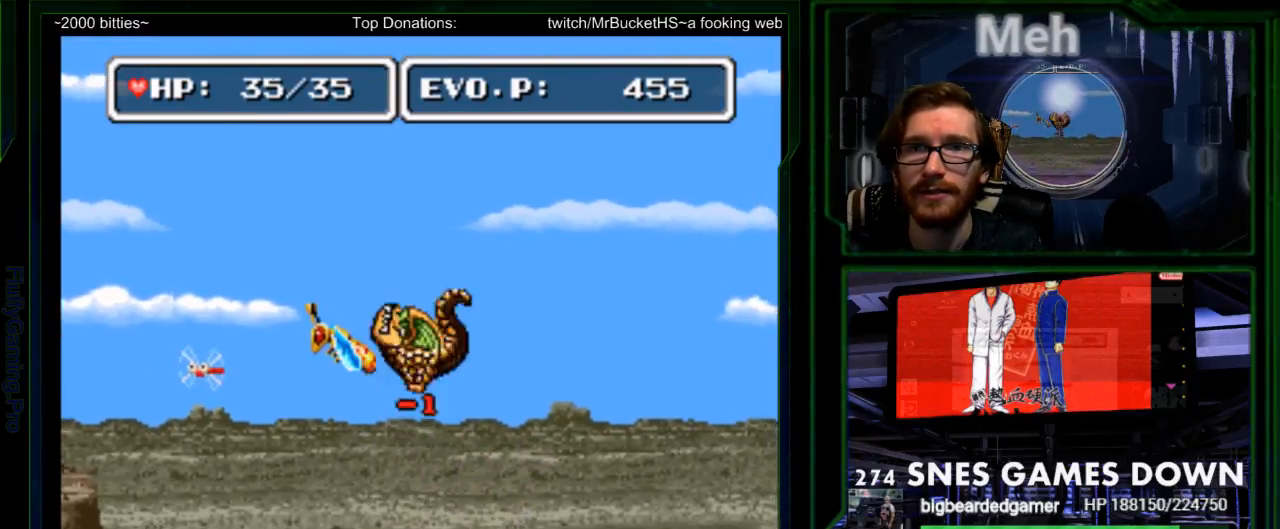
{"buttons": [], "events": [[17, "DPAD_DOWN", "down"], [17, "Y", "down"], [117, "Y", "up"], [183, "DPAD_DOWN", "up"], [183, "Y", "down"], [300, "Y", "up"], [367, "DPAD_LEFT", "up"], [400, "B", "up"]]}